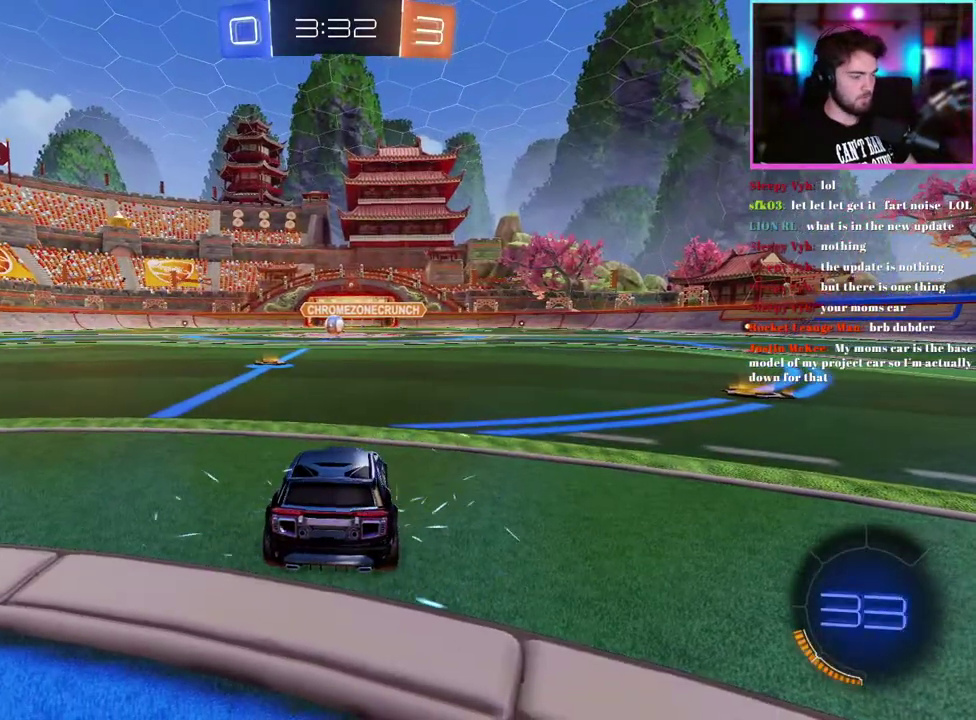
Gameplay with a controller (PlayStation layout); each line is a JSON object with the inputs held at the frame after it. "events" lists button and stick changes between this image and that frame as [ms after this image, input, new state], when the widget could be followed in between. This document gives stick clicks only as held states, not as events. Not read: right_stick.
{"buttons": ["R2"], "left_stick": "center", "events": [[300, "R2", "down"]]}
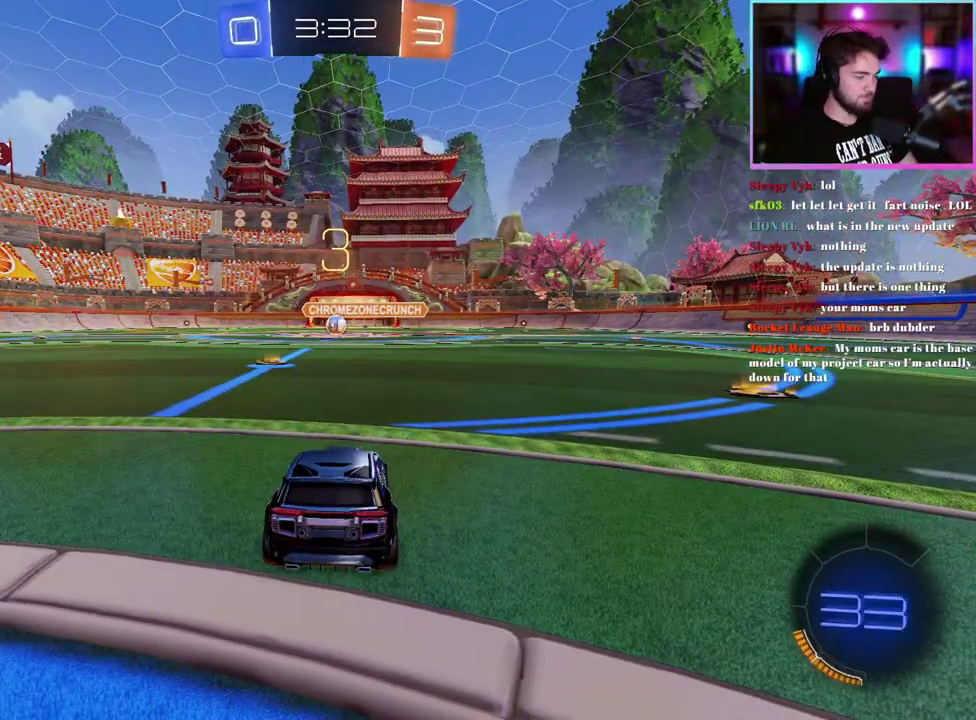
{"buttons": ["TRIANGLE", "R2"], "left_stick": "center", "events": [[117, "TRIANGLE", "down"], [233, "TRIANGLE", "up"], [400, "TRIANGLE", "down"]]}
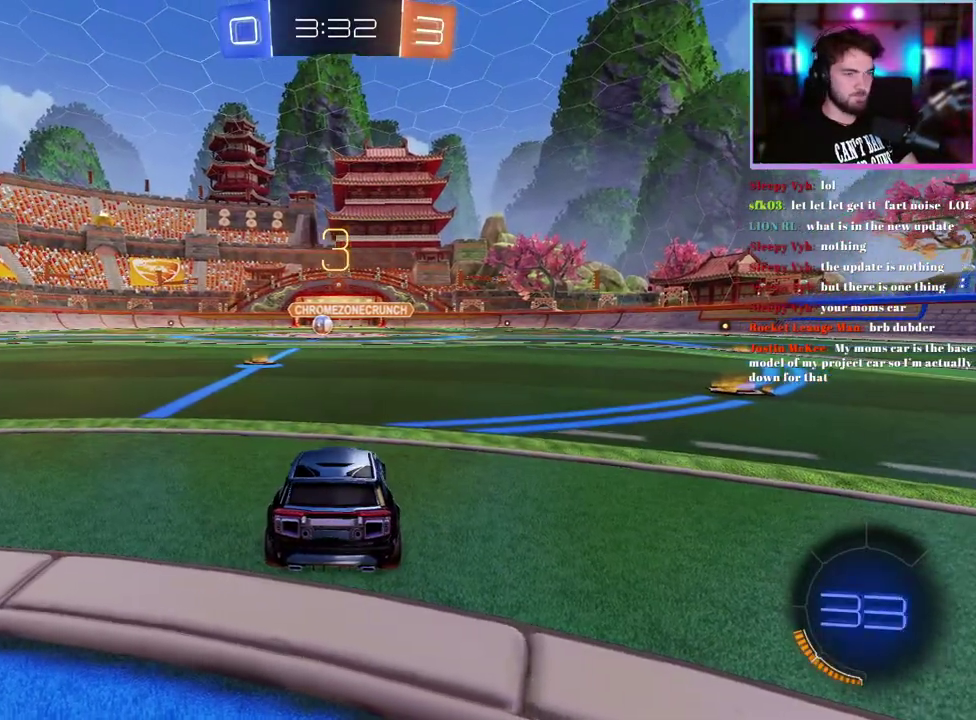
{"buttons": ["TRIANGLE", "R1", "R2"], "left_stick": "right", "events": [[17, "TRIANGLE", "up"], [300, "left_stick", "right"], [400, "TRIANGLE", "down"], [467, "R1", "down"]]}
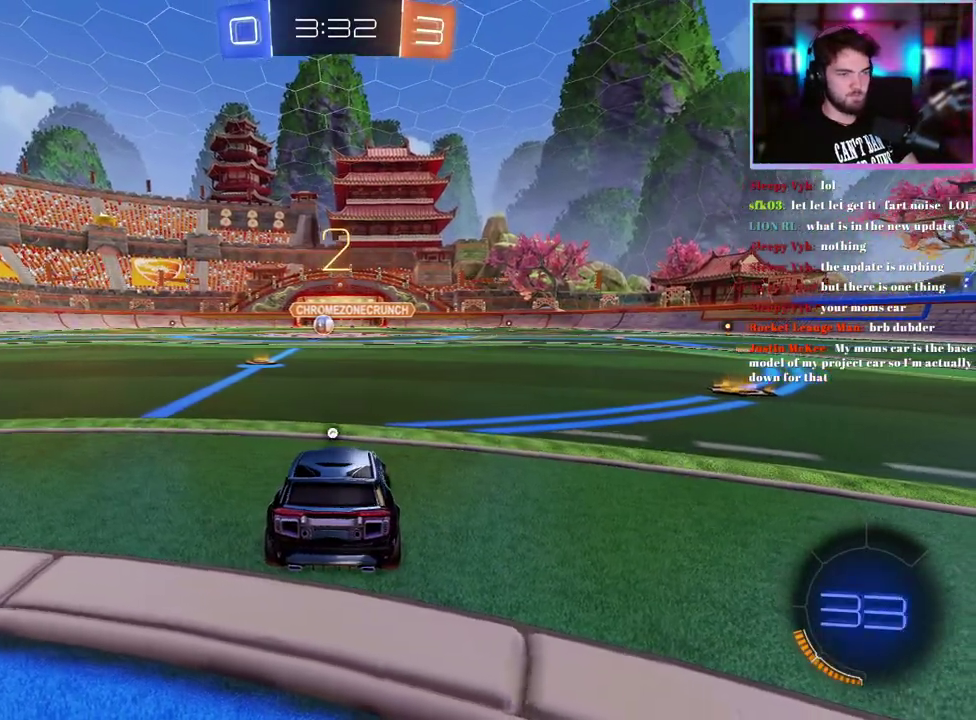
{"buttons": ["R1", "R2"], "left_stick": "center", "events": [[17, "TRIANGLE", "up"], [133, "left_stick", "center"], [217, "R1", "up"], [400, "R1", "down"]]}
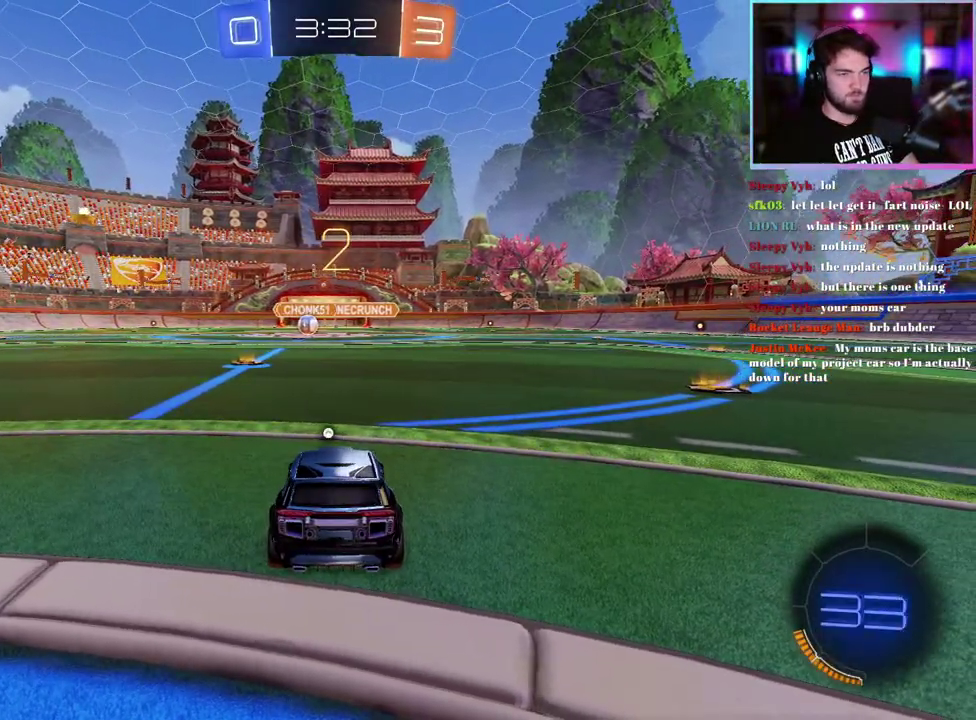
{"buttons": ["R1", "R2"], "left_stick": "center", "events": [[67, "left_stick", "right"], [350, "left_stick", "center"]]}
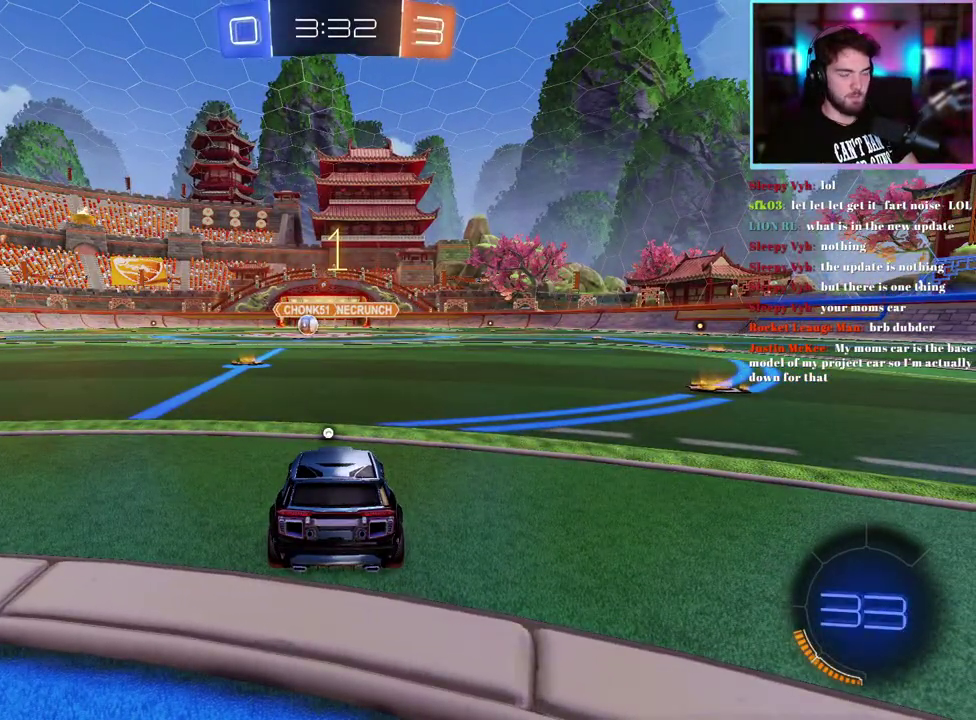
{"buttons": ["R1", "R2"], "left_stick": "right", "events": [[17, "left_stick", "right"]]}
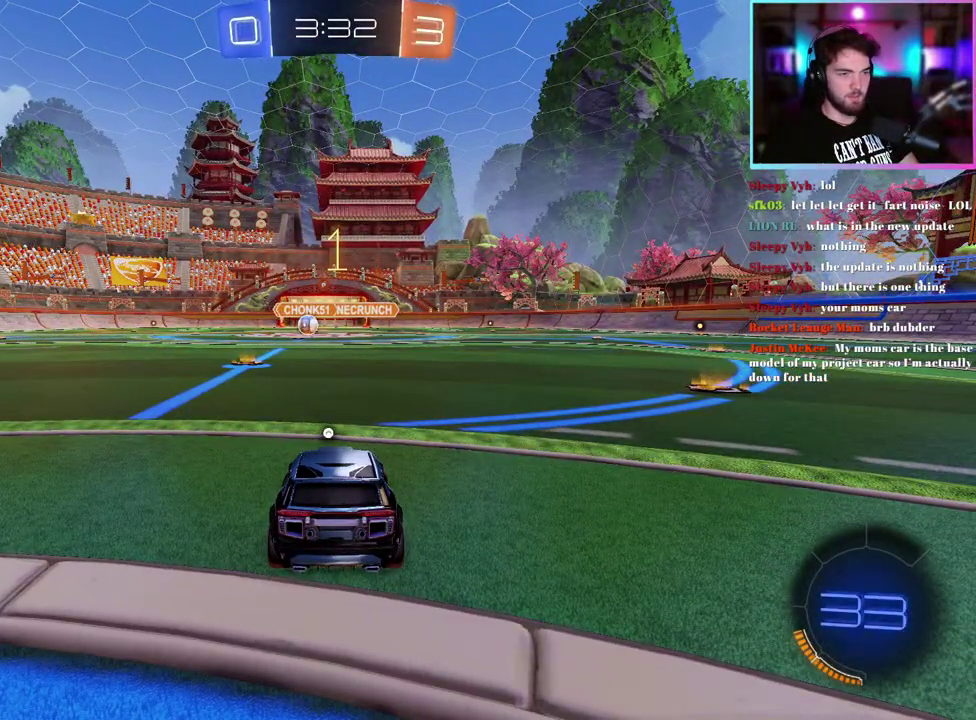
{"buttons": ["R1", "R2"], "left_stick": "center", "events": [[450, "left_stick", "center"]]}
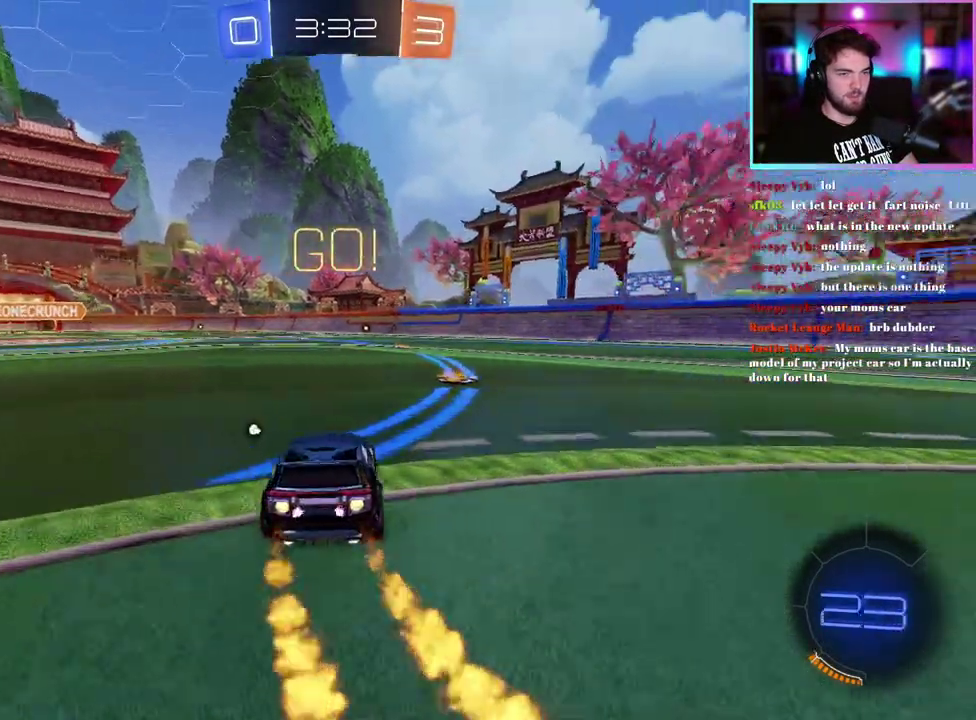
{"buttons": ["R1", "R2"], "left_stick": "right", "events": [[33, "left_stick", "right"]]}
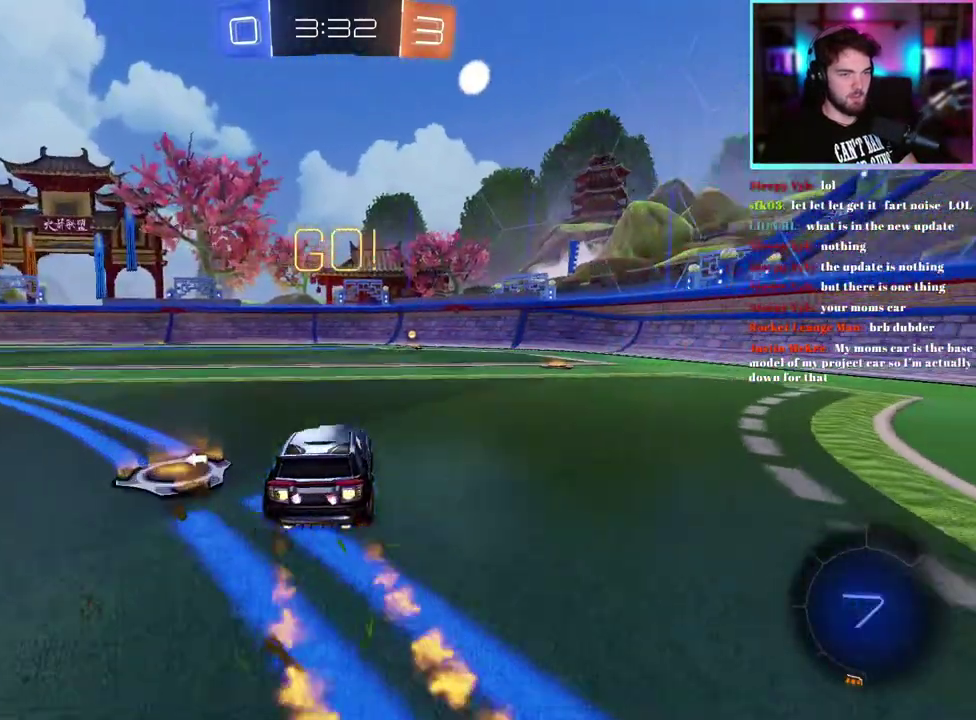
{"buttons": ["R1", "R2"], "left_stick": "center", "events": [[50, "left_stick", "center"]]}
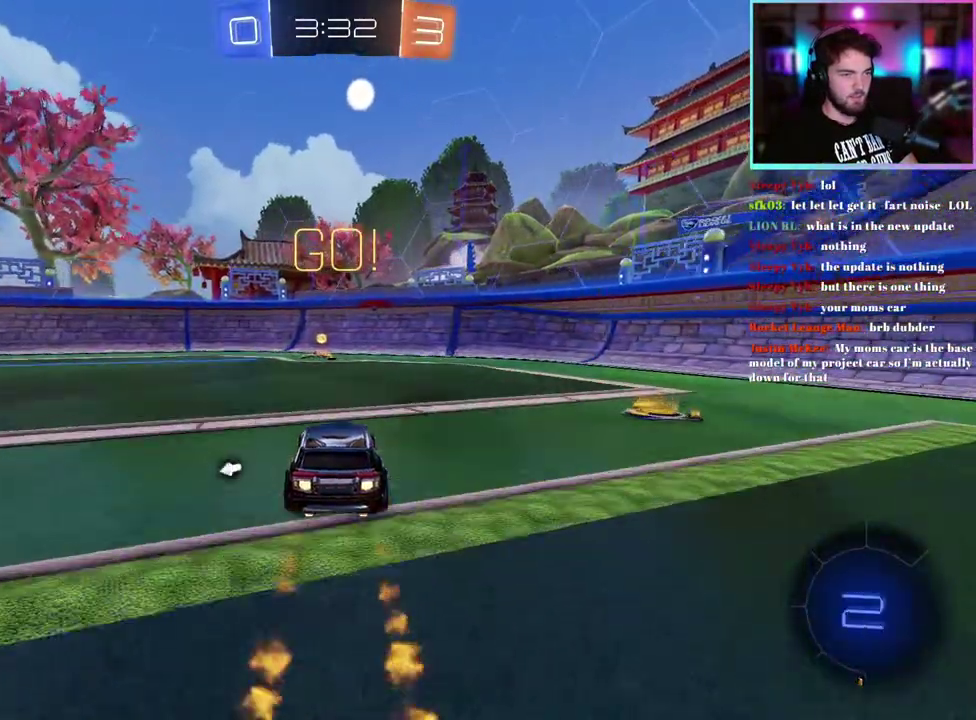
{"buttons": ["R2"], "left_stick": "left", "events": [[17, "left_stick", "right"], [67, "left_stick", "center"], [100, "TRIANGLE", "down"], [200, "TRIANGLE", "up"], [233, "R1", "up"], [400, "left_stick", "left"]]}
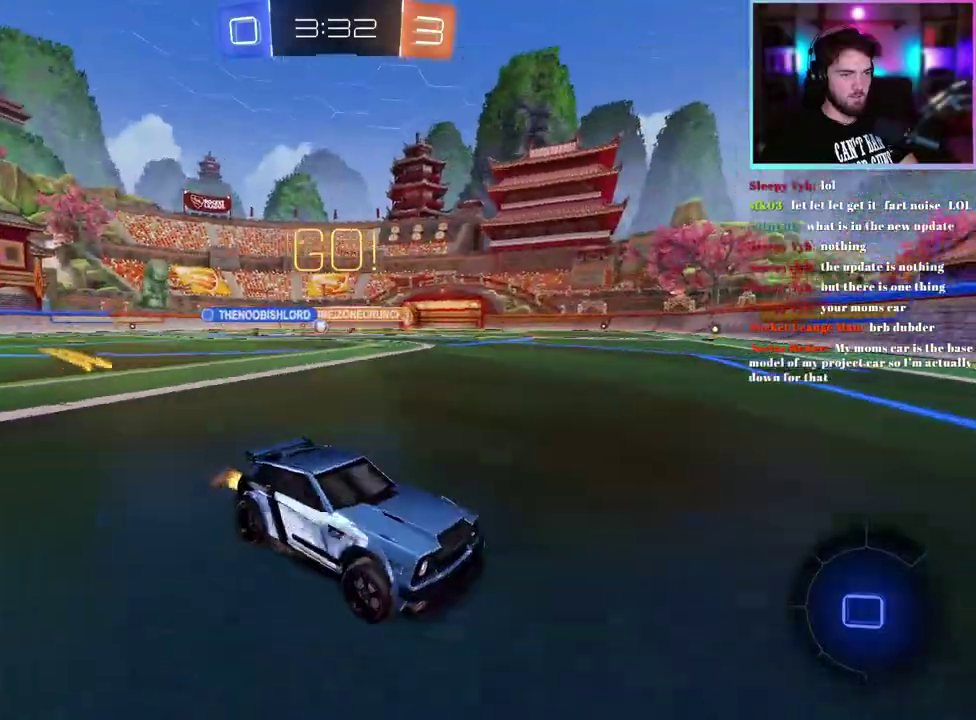
{"buttons": ["R2"], "left_stick": "left", "events": []}
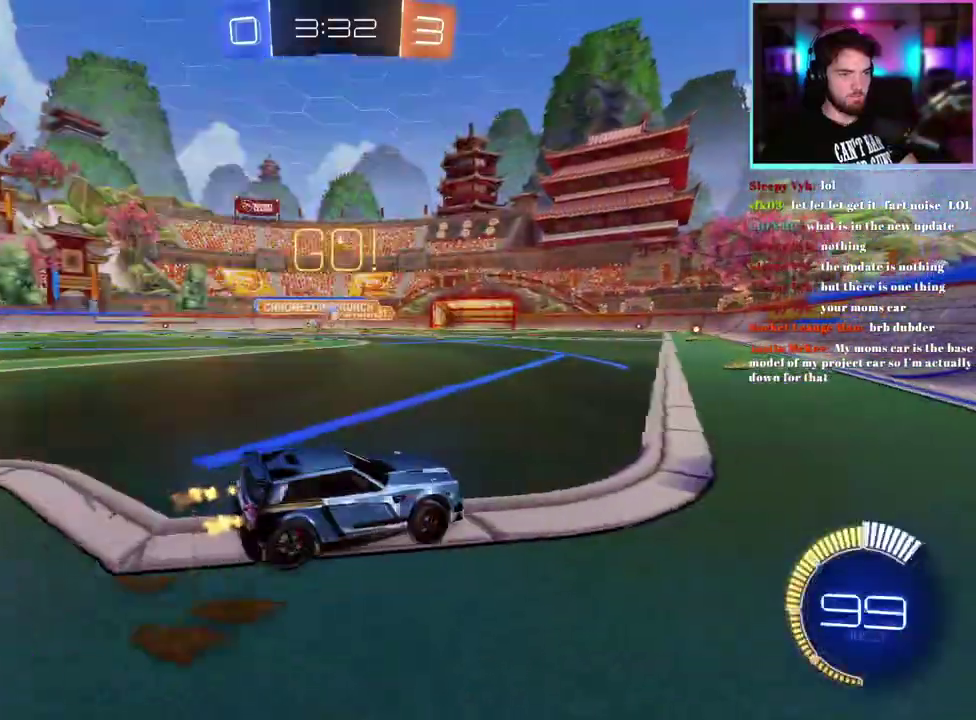
{"buttons": ["R2"], "left_stick": "right", "events": [[200, "left_stick", "center"], [283, "left_stick", "right"]]}
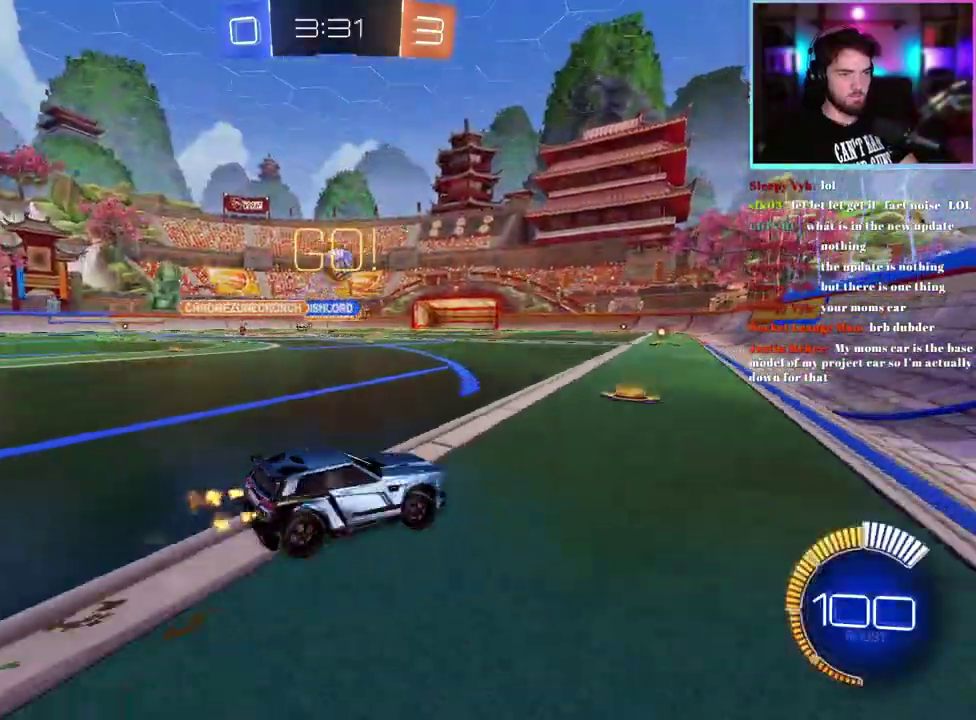
{"buttons": ["R2"], "left_stick": "right", "events": [[117, "SQUARE", "down"], [217, "SQUARE", "up"]]}
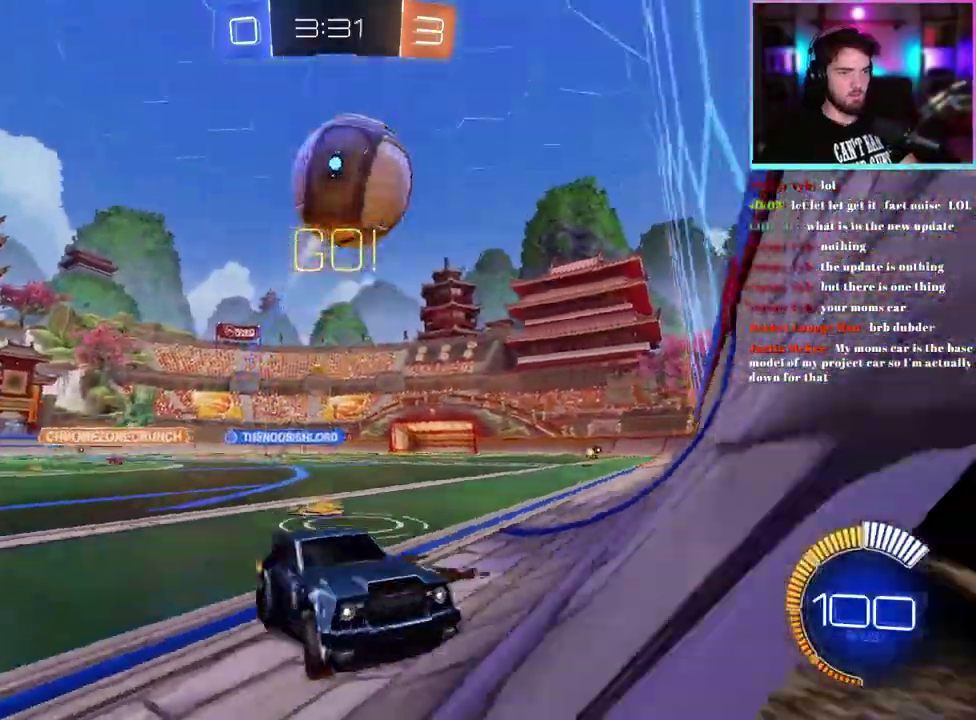
{"buttons": ["R1", "R2"], "left_stick": "right", "events": [[67, "R1", "down"]]}
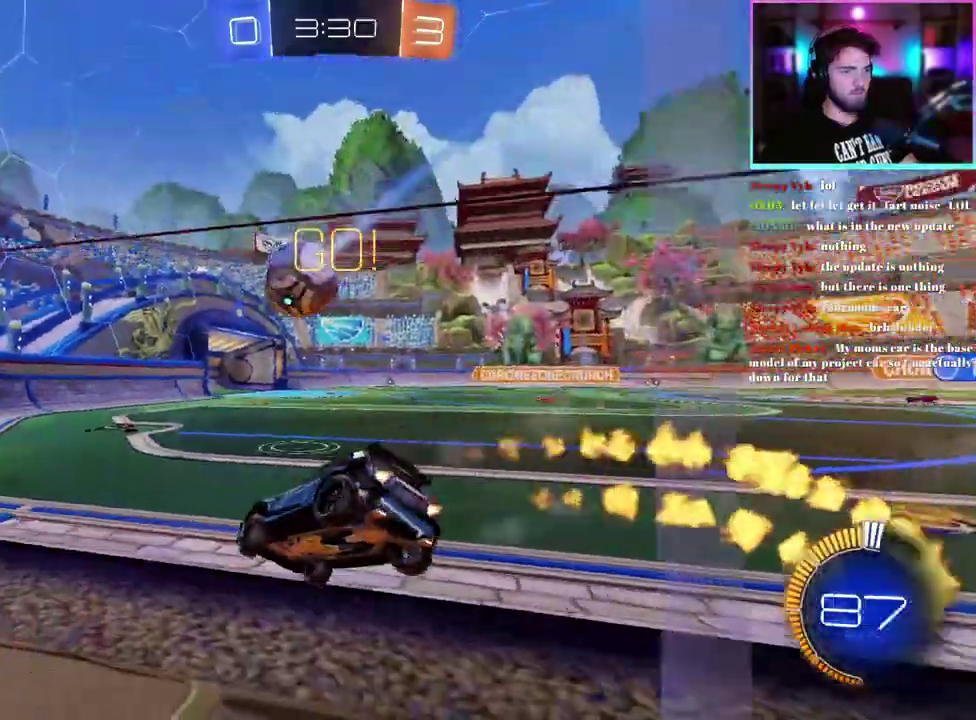
{"buttons": ["R1", "R2"], "left_stick": "center", "events": [[150, "left_stick", "center"], [367, "left_stick", "left"], [467, "left_stick", "center"]]}
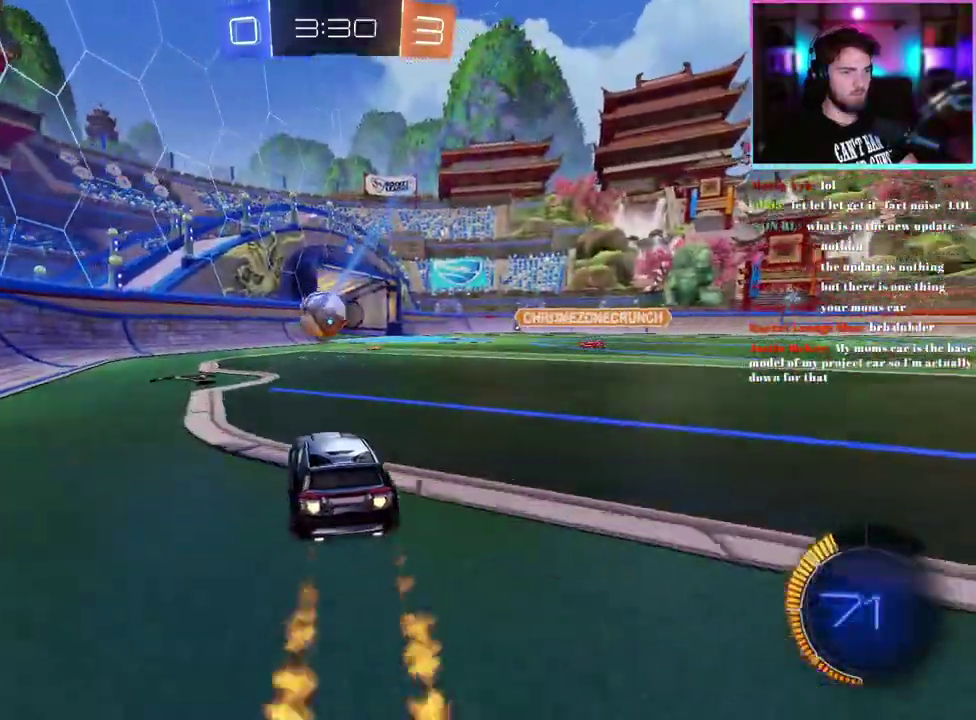
{"buttons": ["R1", "R2"], "left_stick": "center", "events": [[383, "left_stick", "right"], [450, "left_stick", "center"]]}
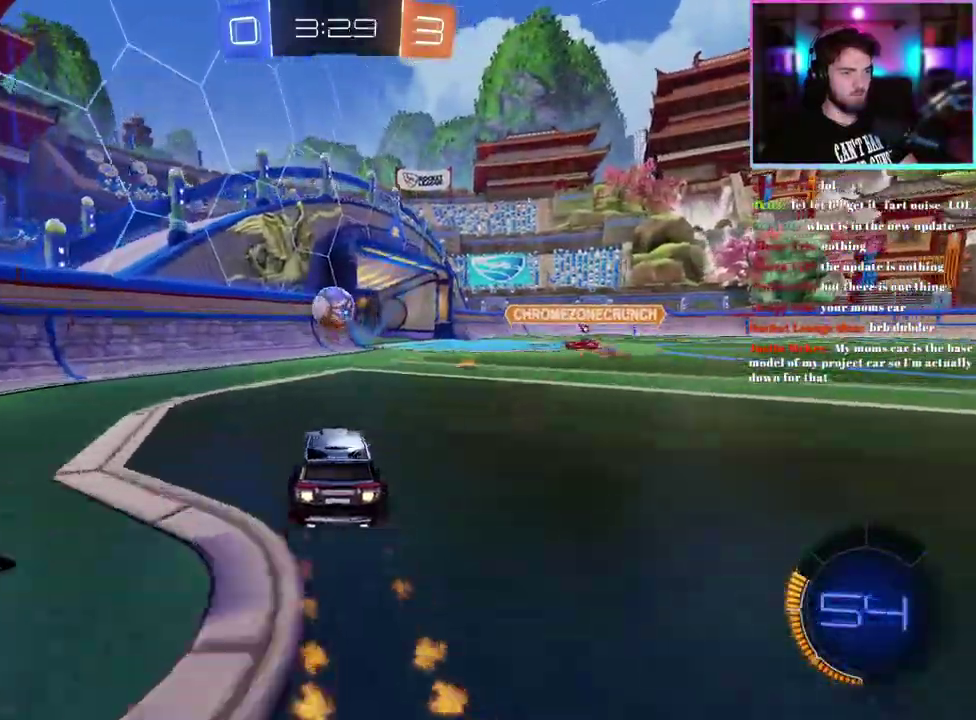
{"buttons": ["R2"], "left_stick": "center", "events": [[333, "R1", "up"]]}
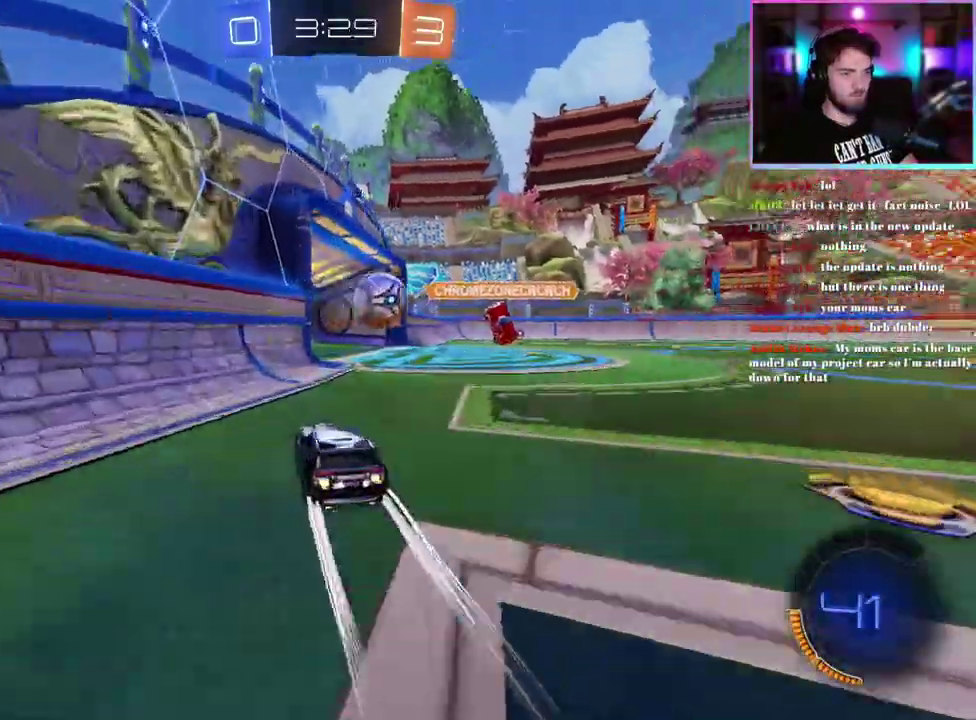
{"buttons": ["R2"], "left_stick": "down-right", "events": [[217, "left_stick", "right"], [467, "left_stick", "down-right"]]}
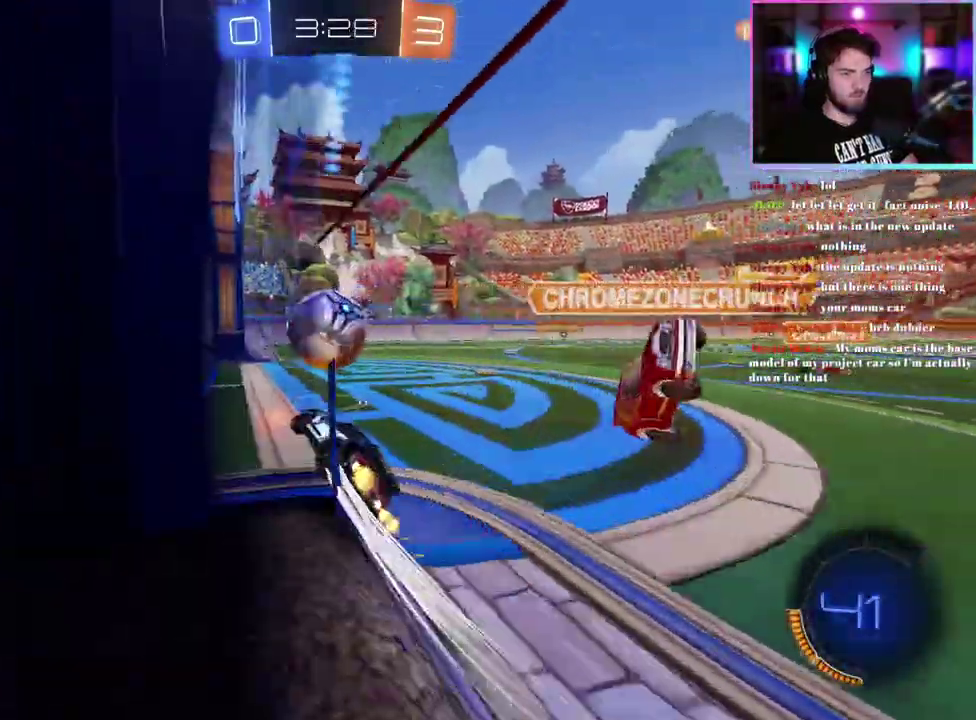
{"buttons": ["R2"], "left_stick": "center", "events": [[83, "left_stick", "center"]]}
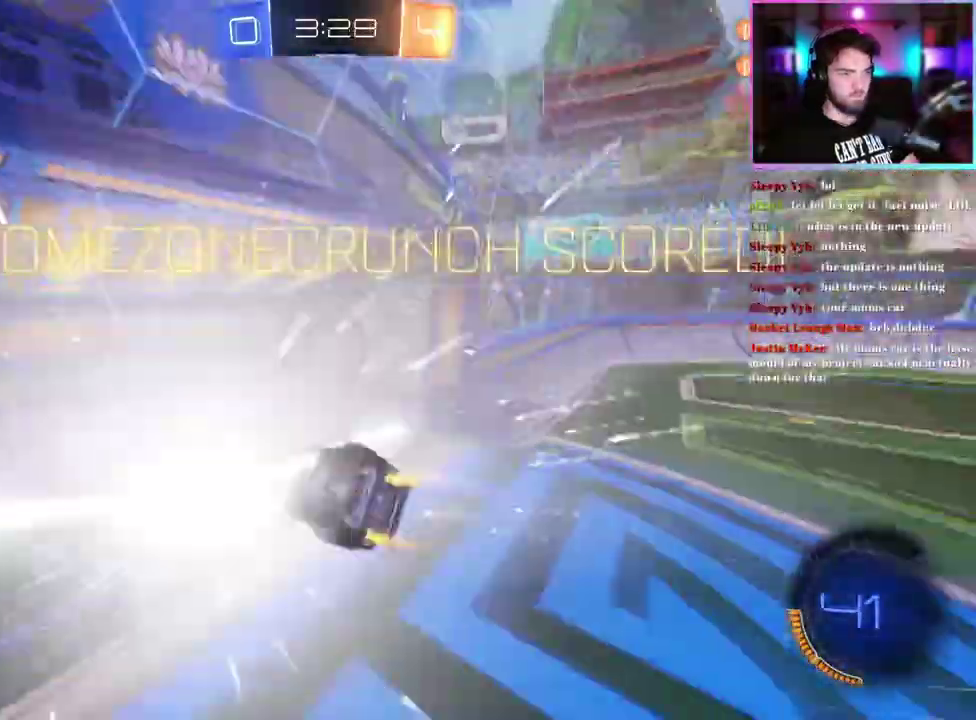
{"buttons": [], "left_stick": "center", "events": [[33, "TRIANGLE", "down"], [83, "R2", "up"], [117, "TRIANGLE", "up"]]}
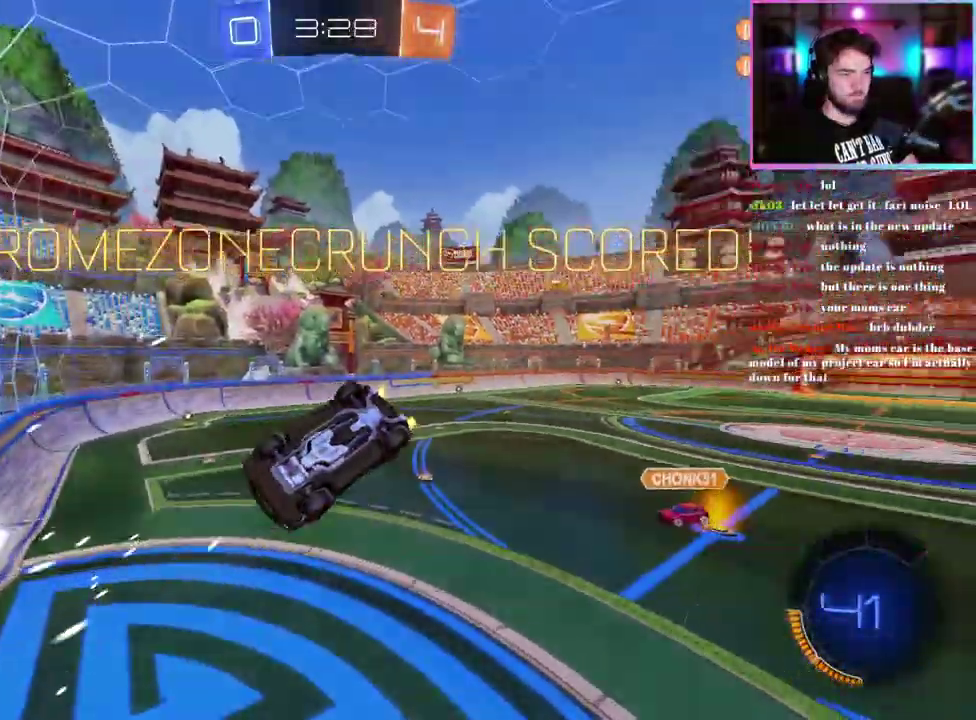
{"buttons": [], "left_stick": "down", "events": [[283, "left_stick", "down"]]}